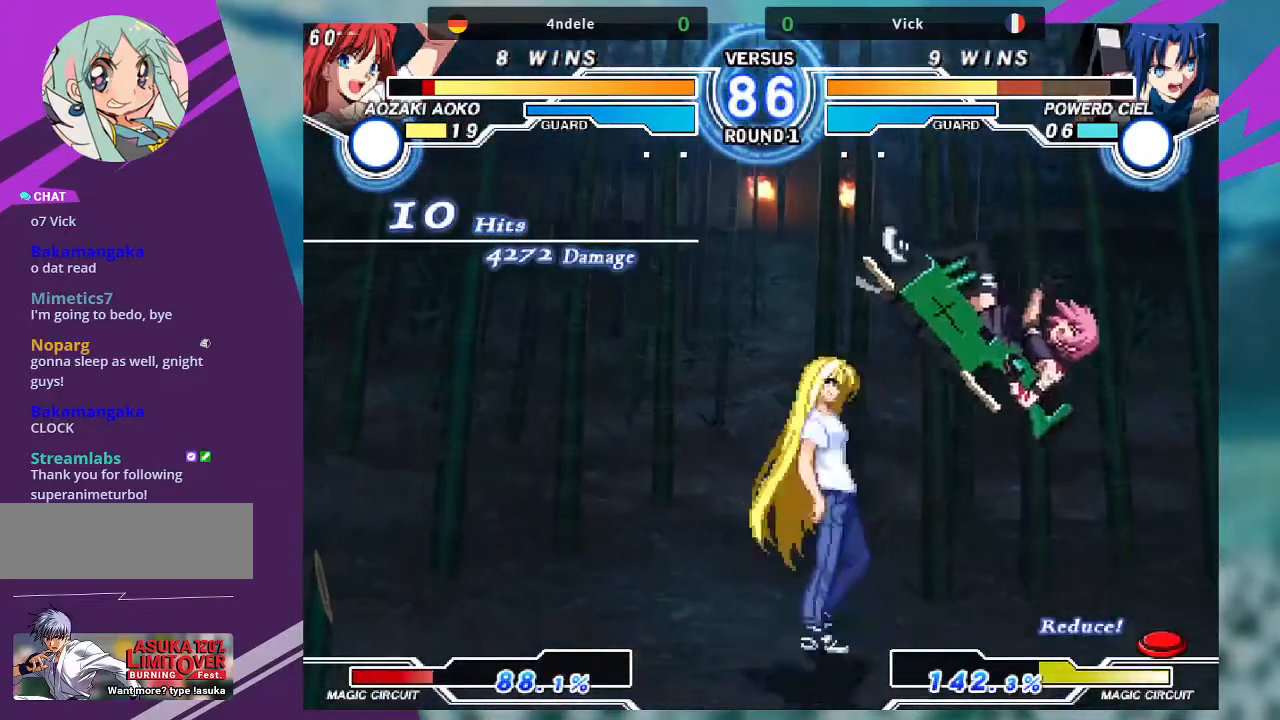
Gameplay with a controller (arcade stick); each line is a JSON object with the inputs held at the frame after it. "events" lists button and stick changes between this image and that frame as [ms after this image, input, new state], when the widget could be followed in between. Not read: L3 R3.
{"buttons": [], "left_stick": "right", "events": [[267, "SQUARE", "down"], [400, "SQUARE", "up"]]}
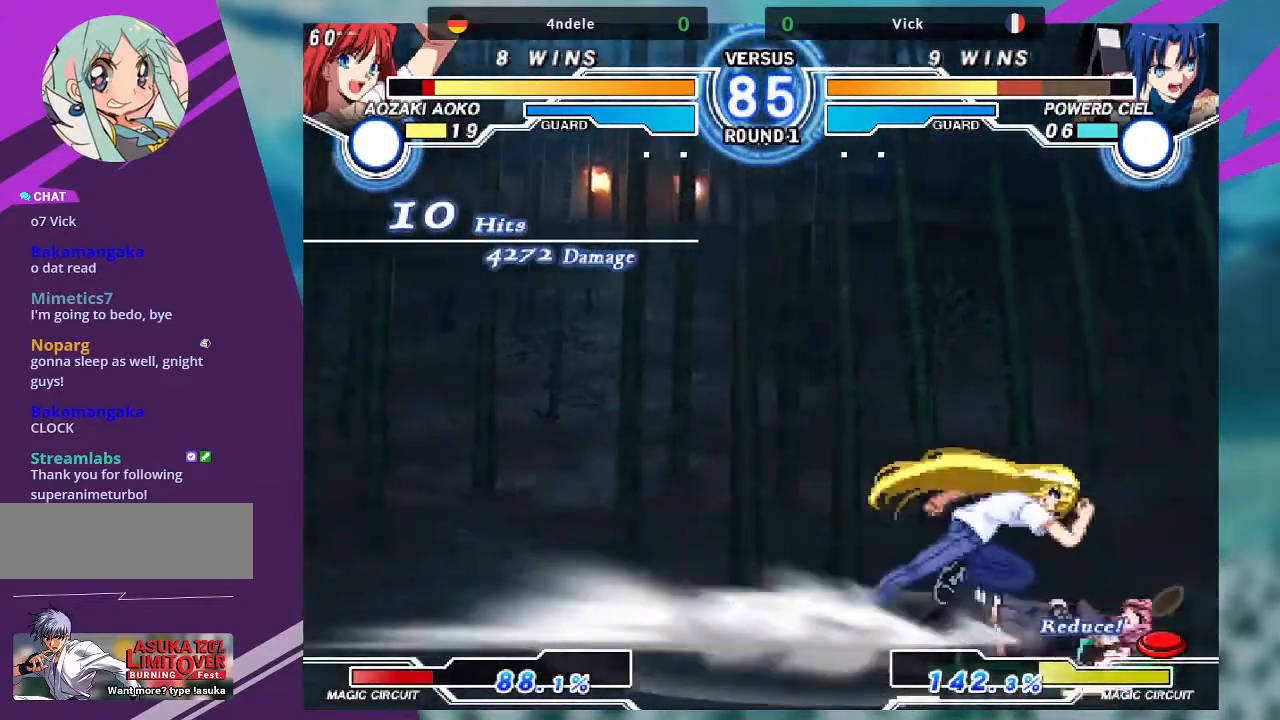
{"buttons": [], "left_stick": "right", "events": [[334, "left_stick", "down-right"], [501, "left_stick", "right"]]}
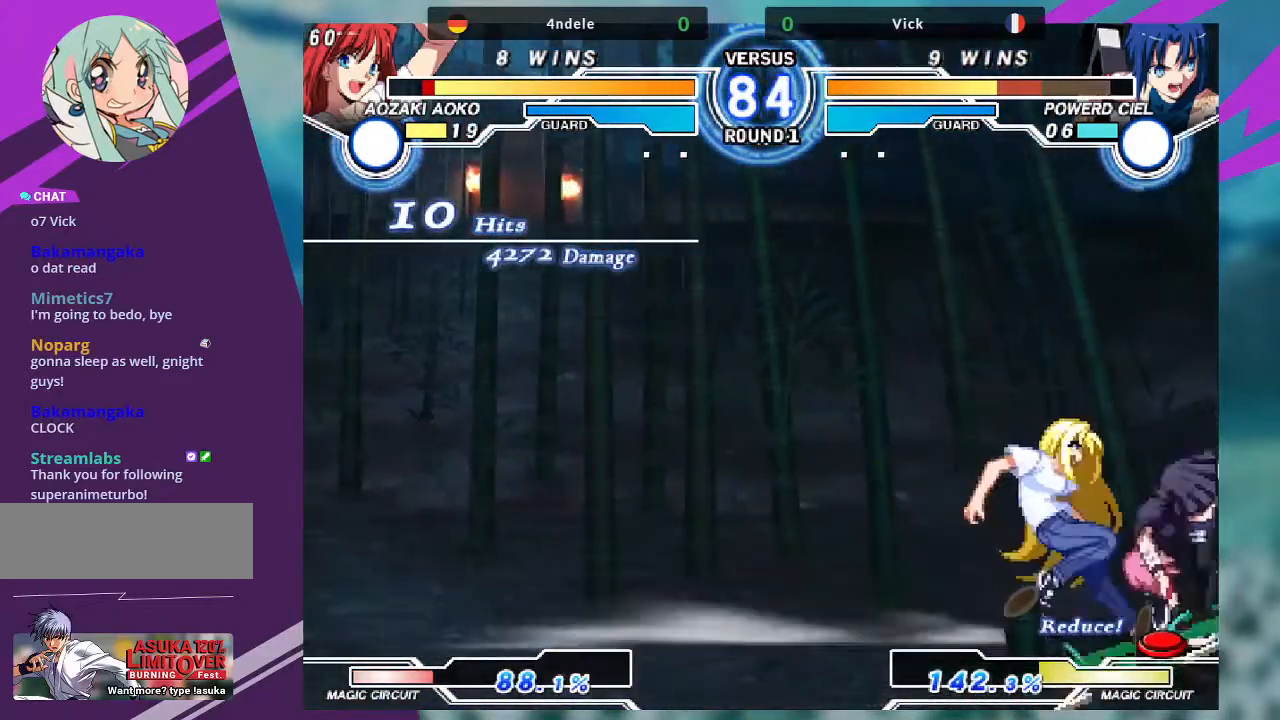
{"buttons": [], "left_stick": "down-right", "events": [[133, "CROSS", "down"], [133, "SQUARE", "down"], [200, "CROSS", "up"], [200, "SQUARE", "up"], [267, "CROSS", "down"], [267, "SQUARE", "down"], [367, "CROSS", "up"], [367, "SQUARE", "up"], [501, "left_stick", "down-right"]]}
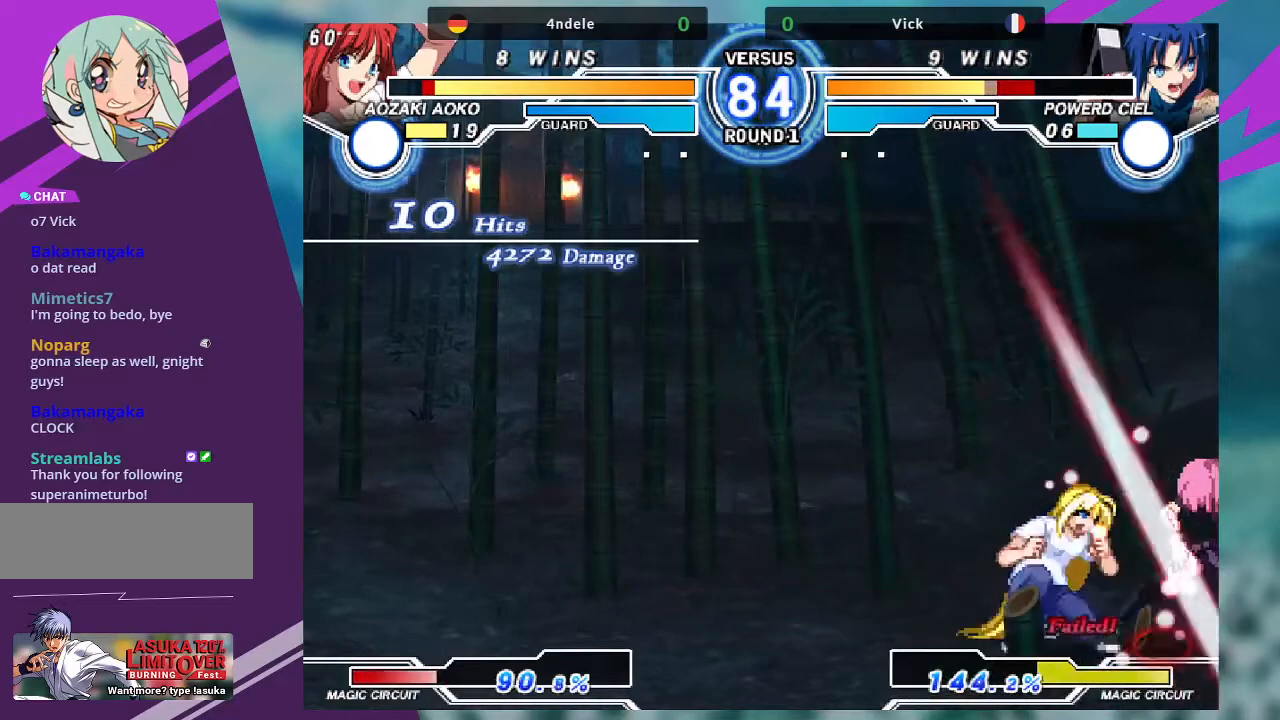
{"buttons": [], "left_stick": "down-right", "events": []}
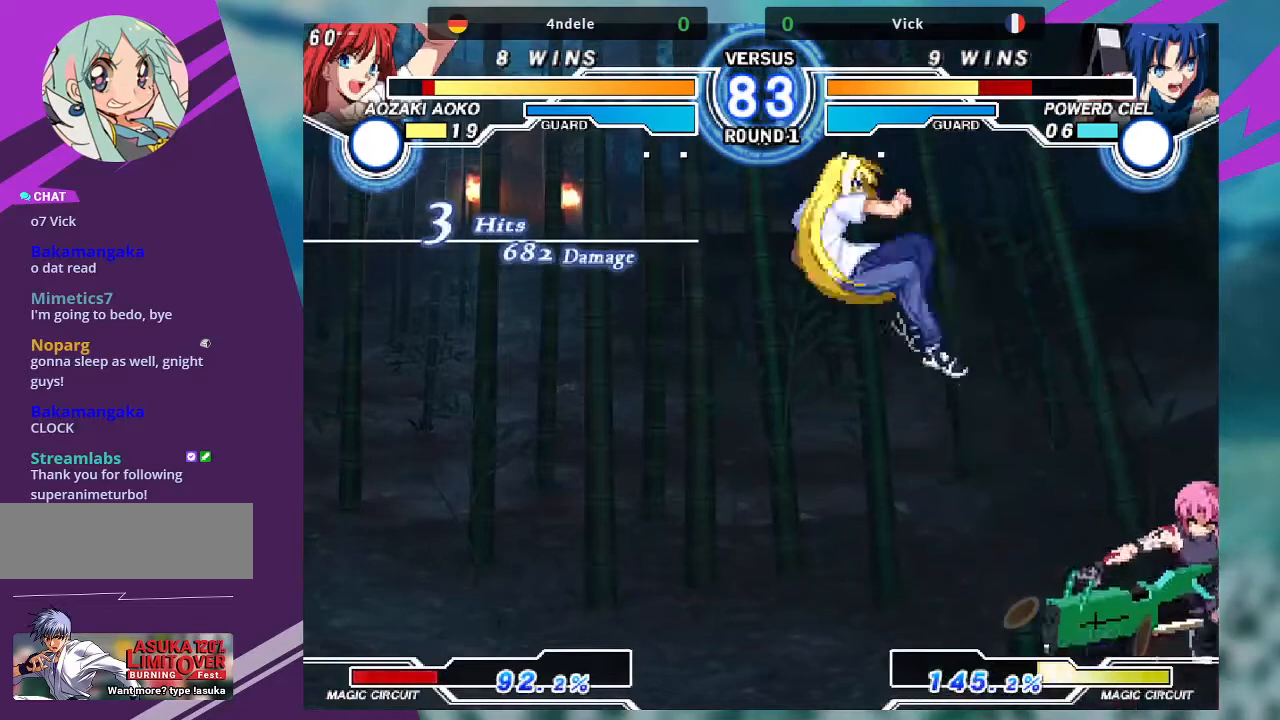
{"buttons": [], "left_stick": "right", "events": [[234, "left_stick", "right"]]}
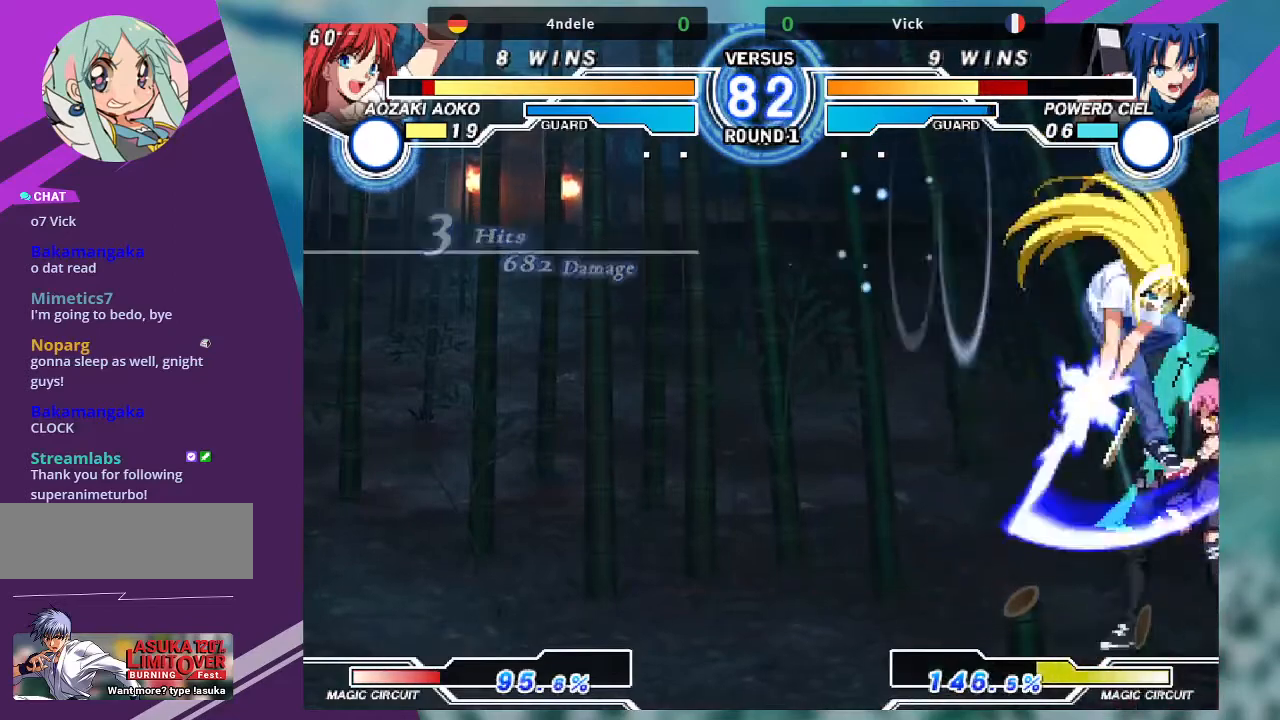
{"buttons": [], "left_stick": "down-right", "events": [[133, "left_stick", "down-right"]]}
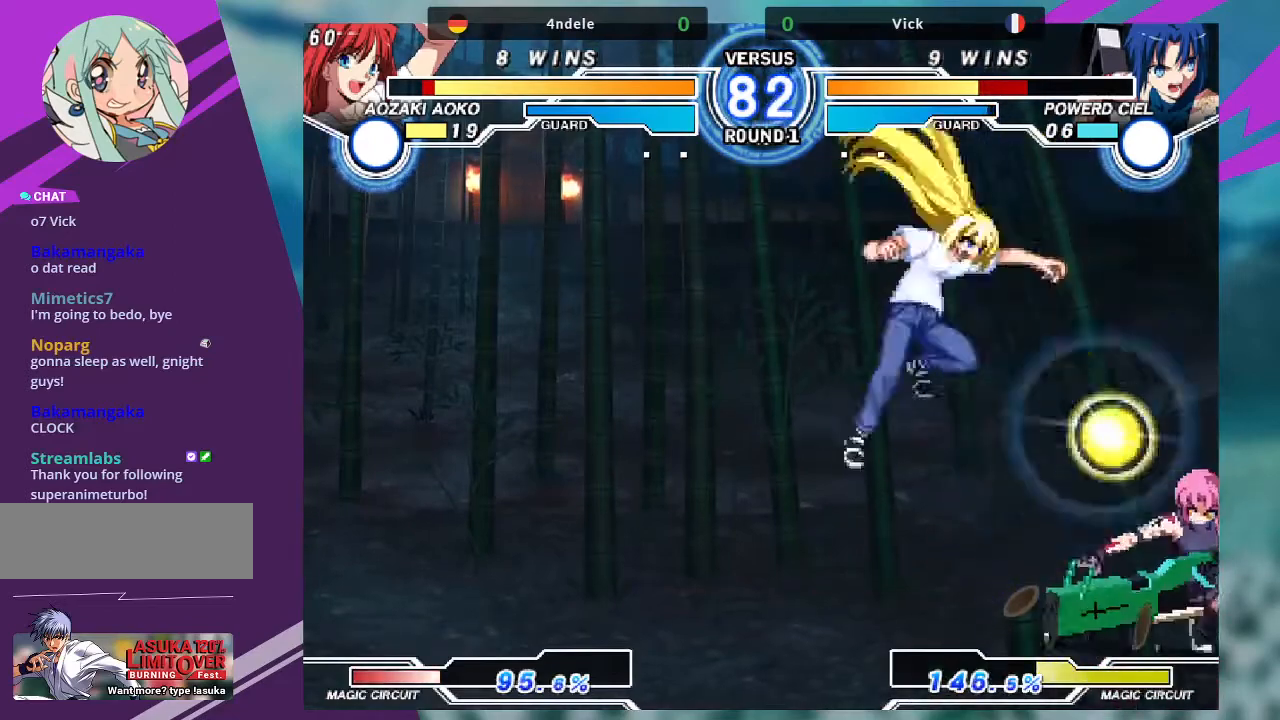
{"buttons": ["R1"], "left_stick": "down-right", "events": [[501, "R1", "down"]]}
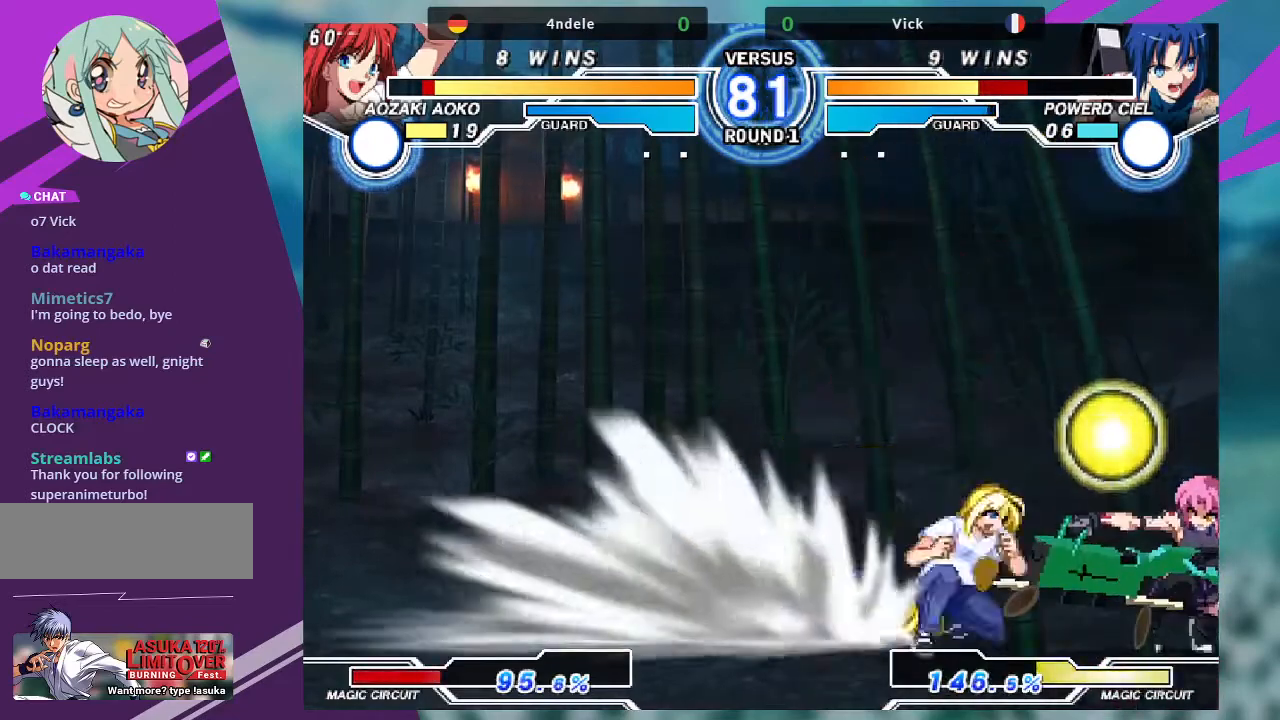
{"buttons": ["SQUARE"], "left_stick": "right", "events": [[100, "R1", "up"], [133, "left_stick", "down-left"], [200, "SQUARE", "down"], [200, "left_stick", "center"], [500, "left_stick", "right"]]}
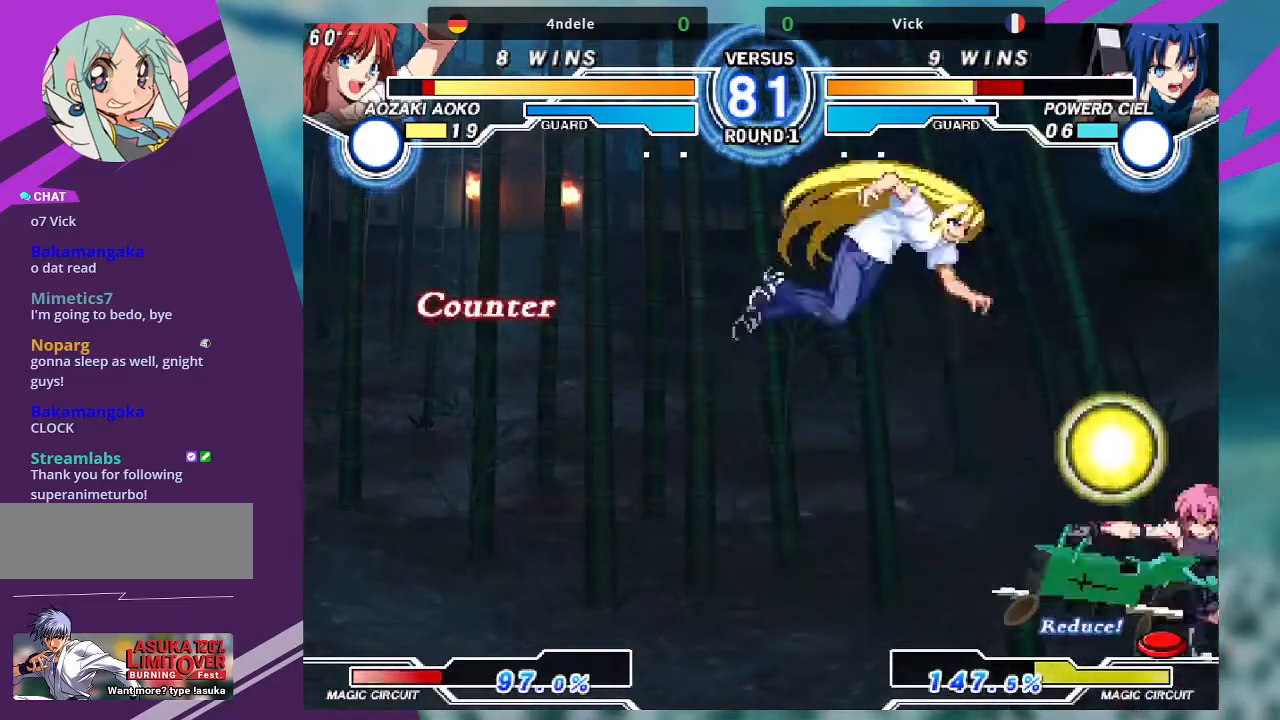
{"buttons": [], "left_stick": "right", "events": [[33, "SQUARE", "up"], [100, "left_stick", "down-right"], [234, "left_stick", "right"]]}
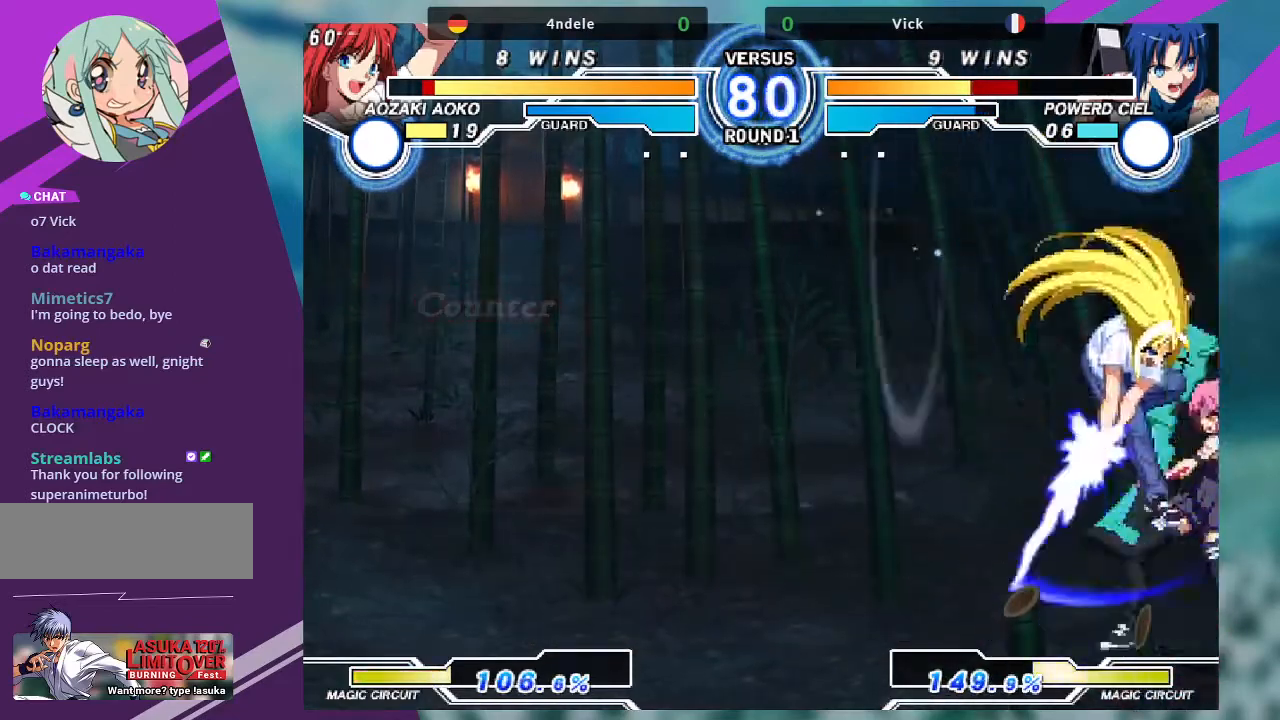
{"buttons": [], "left_stick": "down-right", "events": [[66, "left_stick", "down-right"], [200, "SQUARE", "down"], [367, "SQUARE", "up"]]}